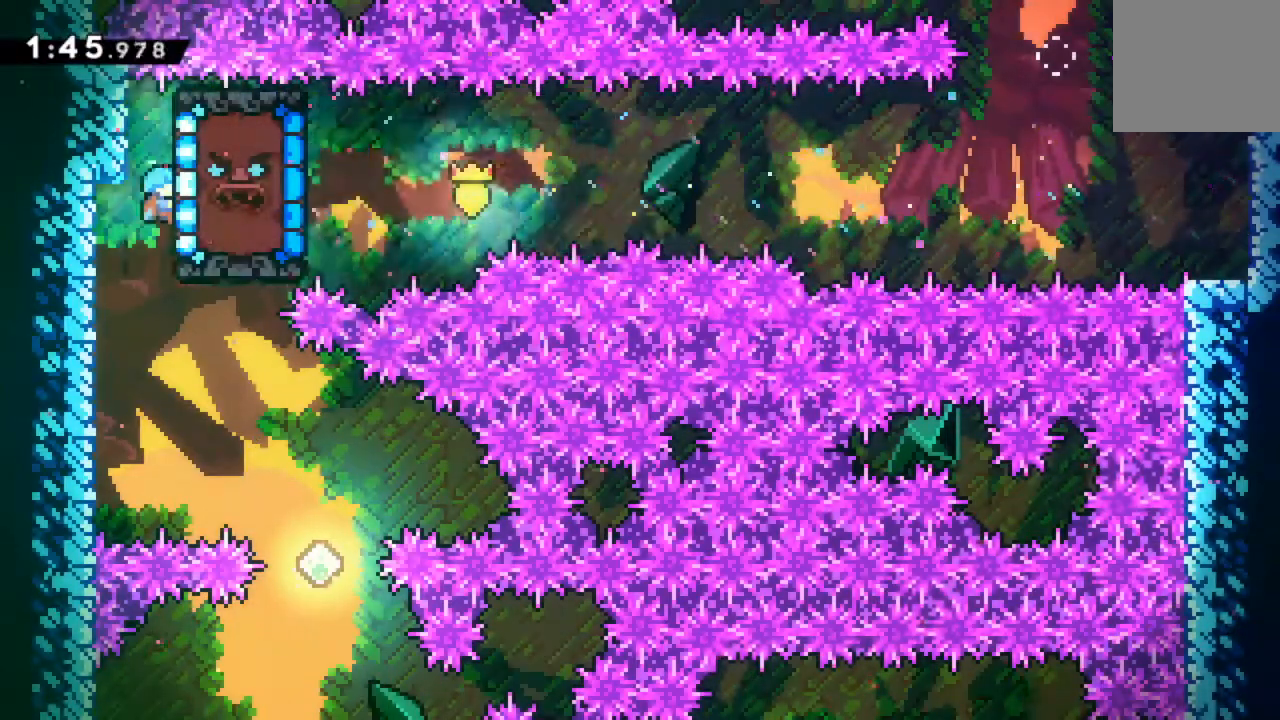
Gameplay with a controller (Xbox layout); each line is a JSON object with the inputs held at the frame after it (dt_ms = milliseconds from this image to that frame). "events" lists button and stick changes between this image and that frame as [ms after this image, input, new state], when the widget could be followed in between. Not read: L1 L2 L3 R1 R2 R3 right_stick.
{"dt_ms": 500, "buttons": [], "left_stick": "center", "events": []}
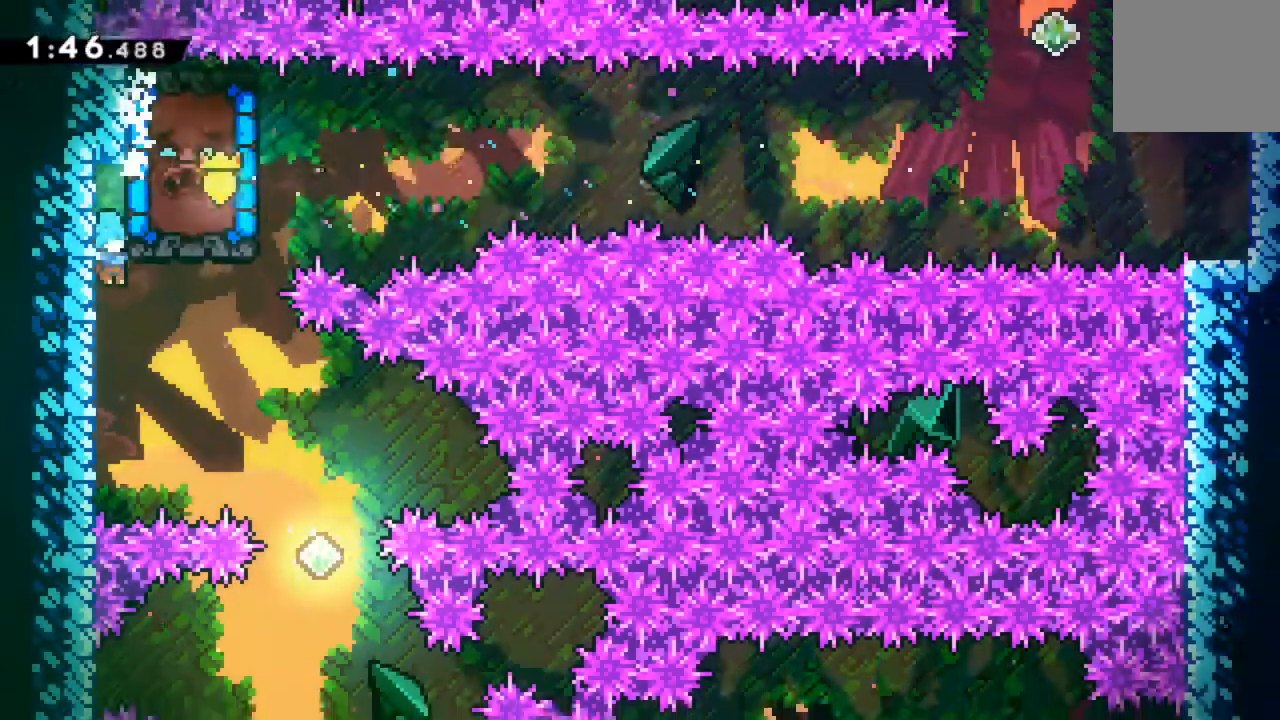
{"dt_ms": 500, "buttons": ["DPAD_RIGHT"], "left_stick": "center", "events": [[250, "DPAD_RIGHT", "down"], [267, "A", "down"], [383, "A", "up"]]}
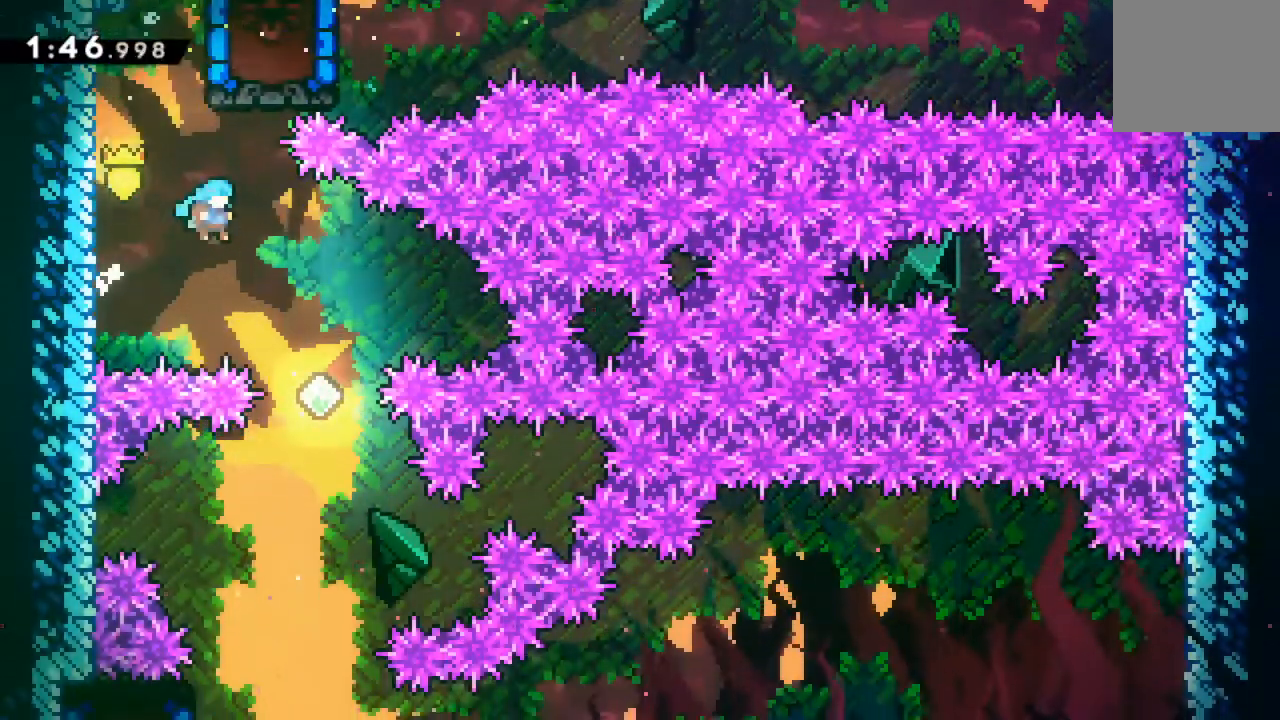
{"dt_ms": 500, "buttons": [], "left_stick": "center", "events": [[250, "DPAD_RIGHT", "up"]]}
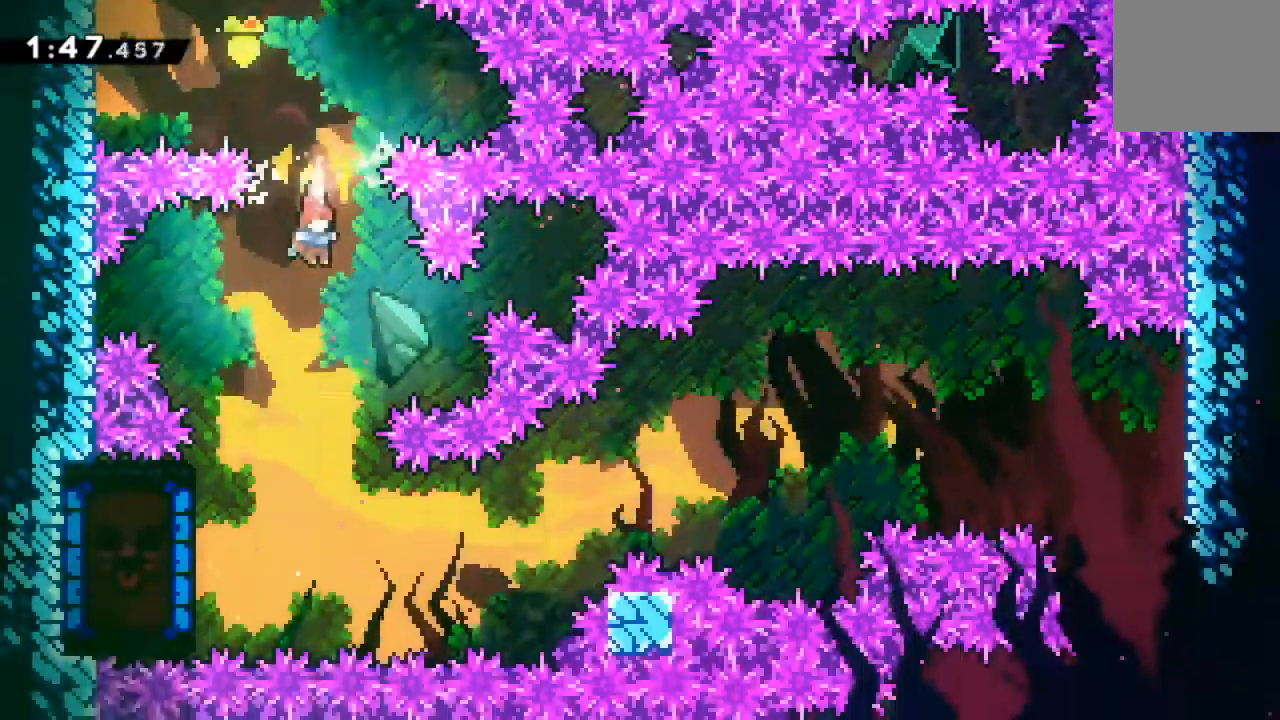
{"dt_ms": 500, "buttons": ["DPAD_LEFT"], "left_stick": "center", "events": [[33, "DPAD_LEFT", "down"], [150, "DPAD_LEFT", "up"], [433, "DPAD_LEFT", "down"]]}
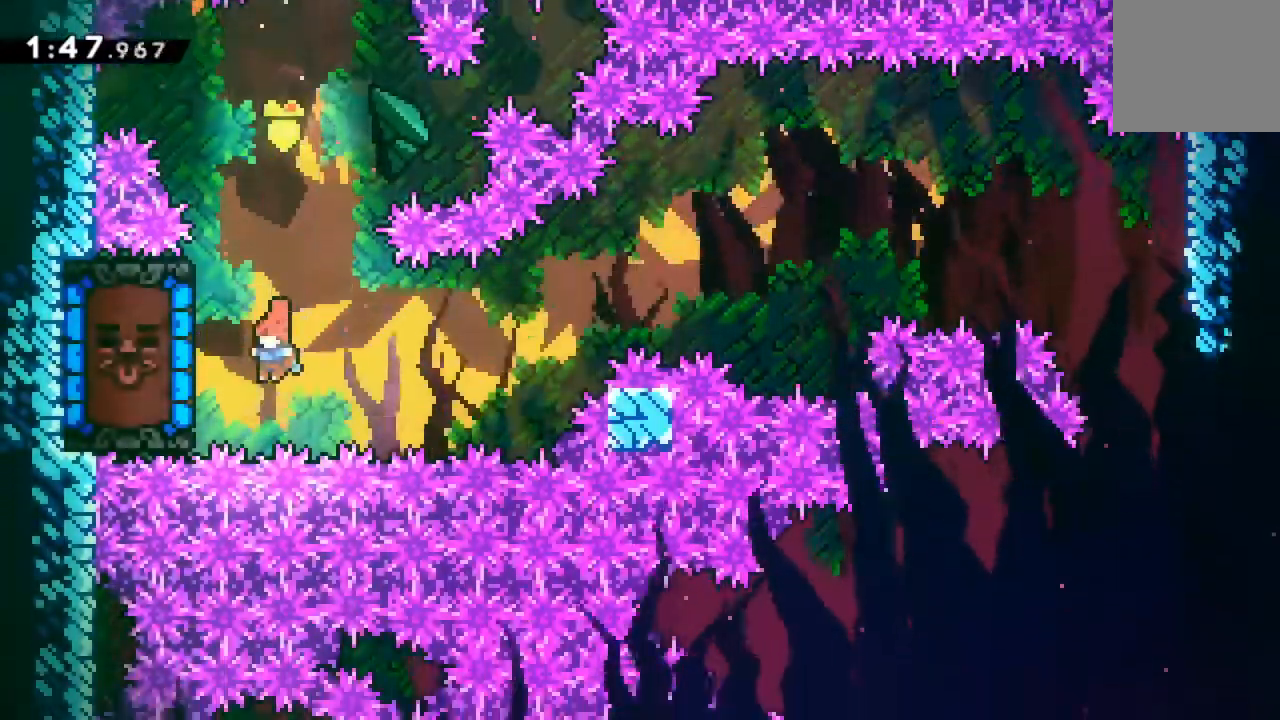
{"dt_ms": 500, "buttons": ["DPAD_LEFT"], "left_stick": "center", "events": [[17, "X", "down"], [133, "X", "up"], [150, "DPAD_LEFT", "up"], [467, "DPAD_LEFT", "down"]]}
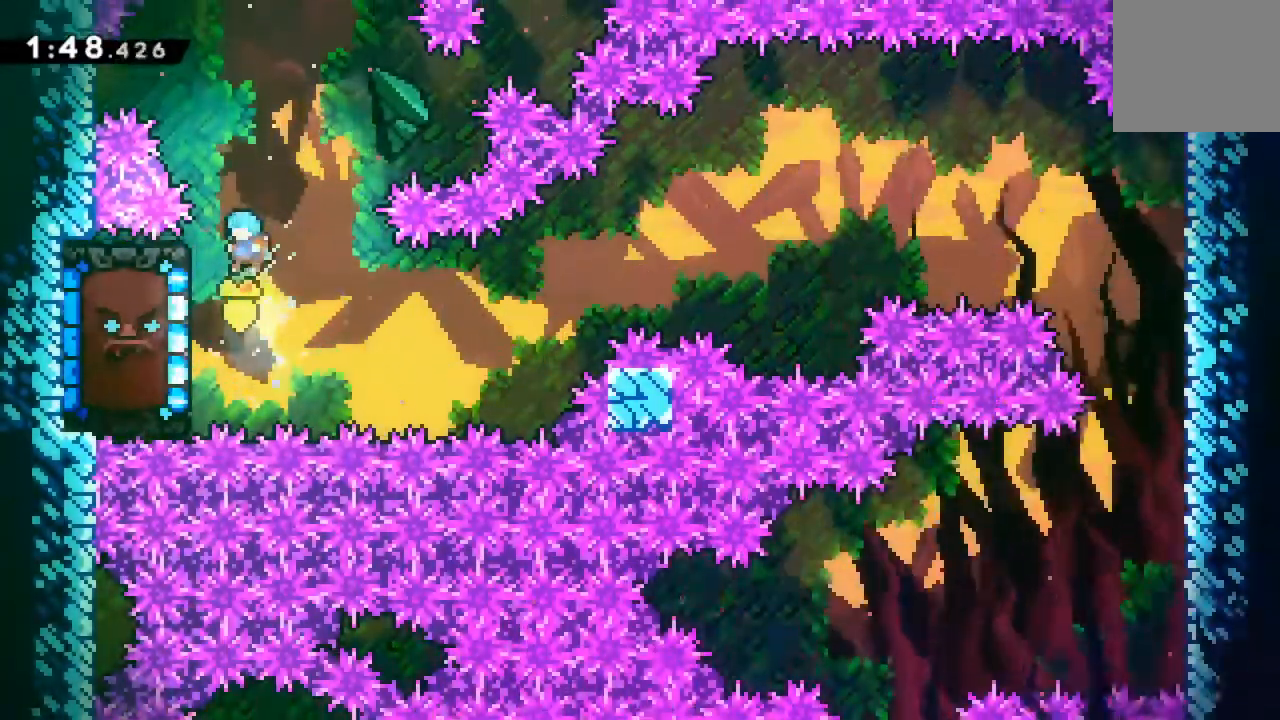
{"dt_ms": 500, "buttons": [], "left_stick": "center", "events": [[150, "DPAD_LEFT", "up"]]}
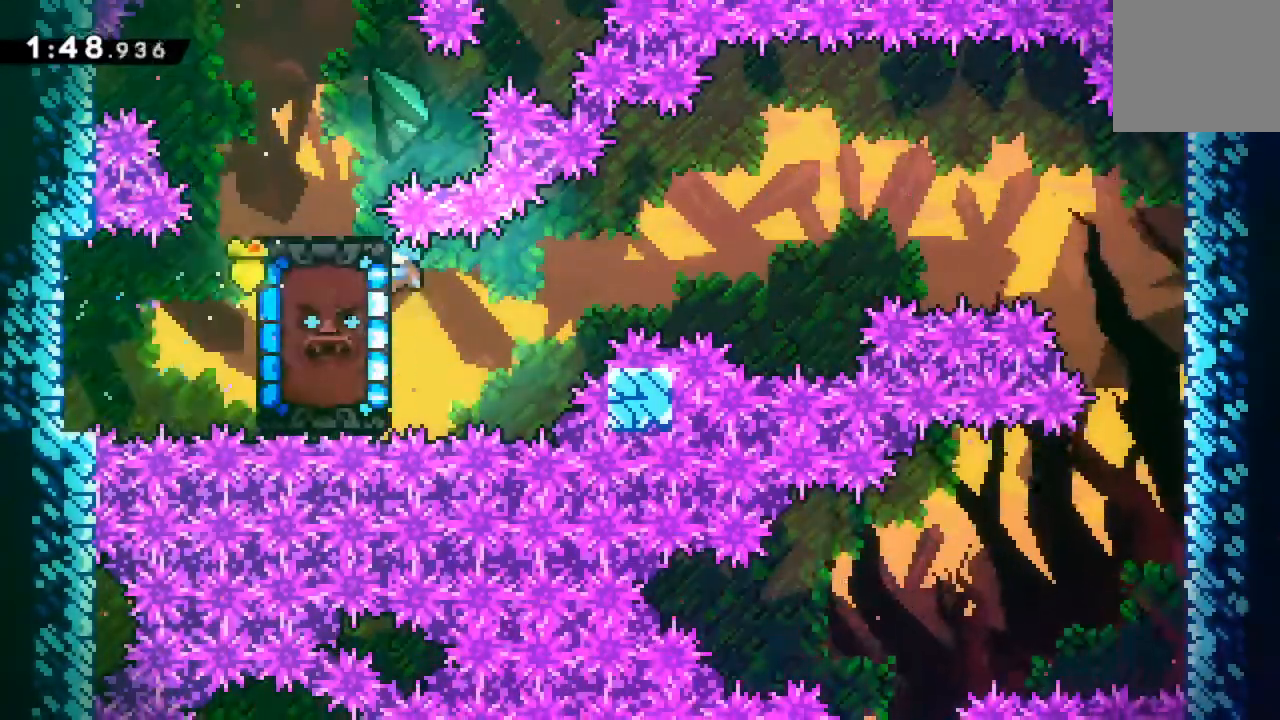
{"dt_ms": 500, "buttons": ["DPAD_RIGHT"], "left_stick": "center", "events": [[267, "DPAD_RIGHT", "down"], [317, "A", "down"], [417, "A", "up"]]}
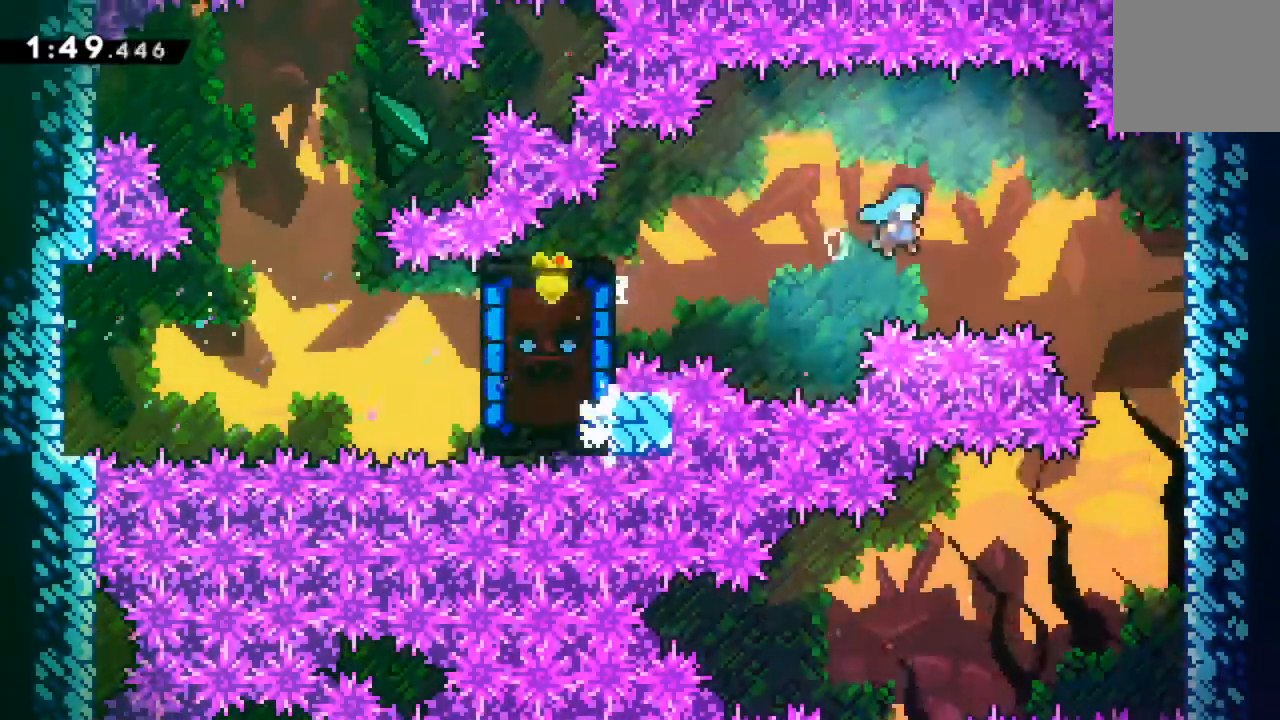
{"dt_ms": 500, "buttons": [], "left_stick": "center"}
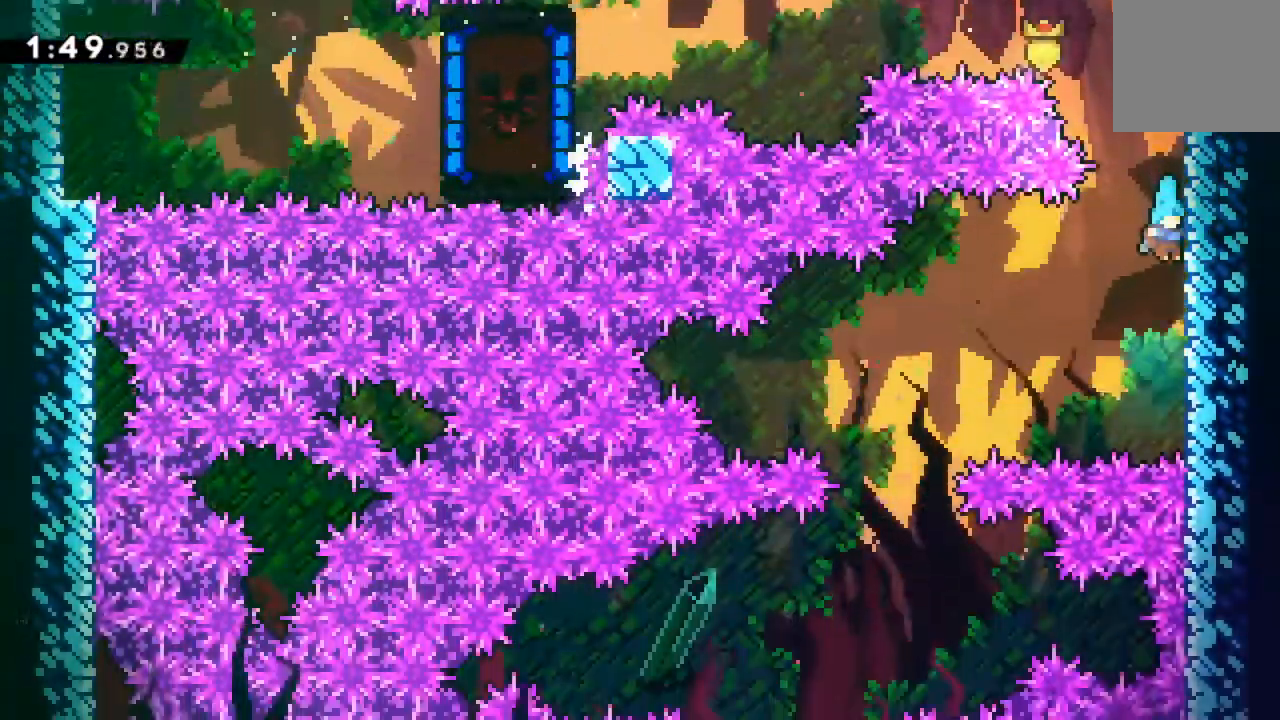
{"dt_ms": 500, "buttons": ["DPAD_LEFT"], "left_stick": "center", "events": [[150, "DPAD_LEFT", "down"], [200, "A", "down"], [433, "A", "up"]]}
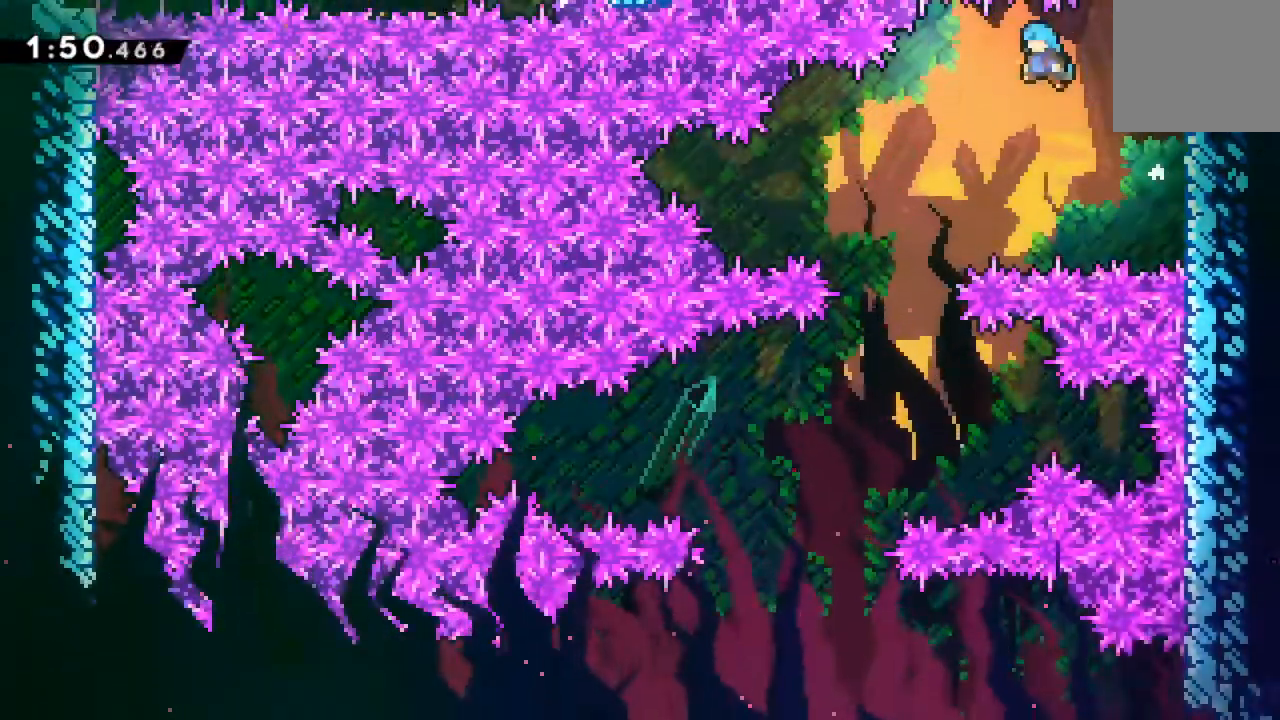
{"dt_ms": 500, "buttons": ["DPAD_LEFT"], "left_stick": "center", "events": []}
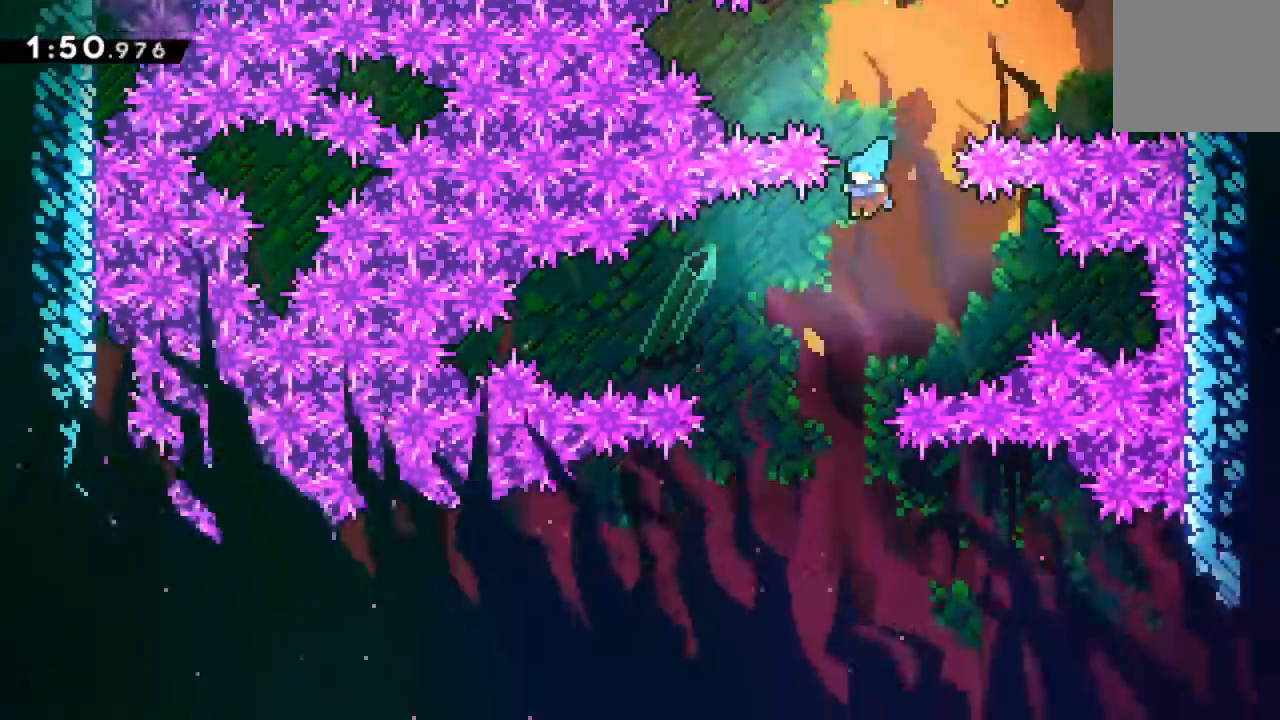
{"dt_ms": 1000, "buttons": ["DPAD_UP", "DPAD_RIGHT"], "left_stick": "center"}
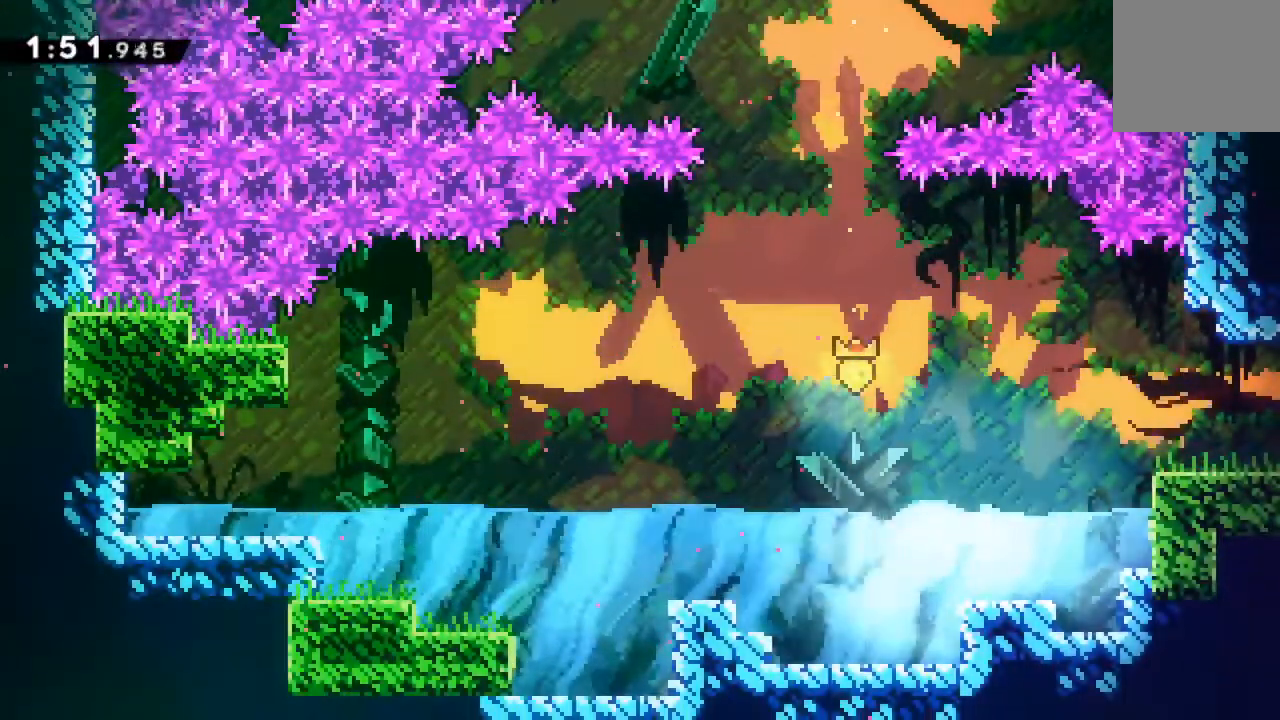
{"dt_ms": 500, "buttons": ["X", "DPAD_RIGHT"], "left_stick": "center", "events": [[83, "A", "down"], [367, "A", "up"], [450, "X", "down"], [467, "DPAD_UP", "up"]]}
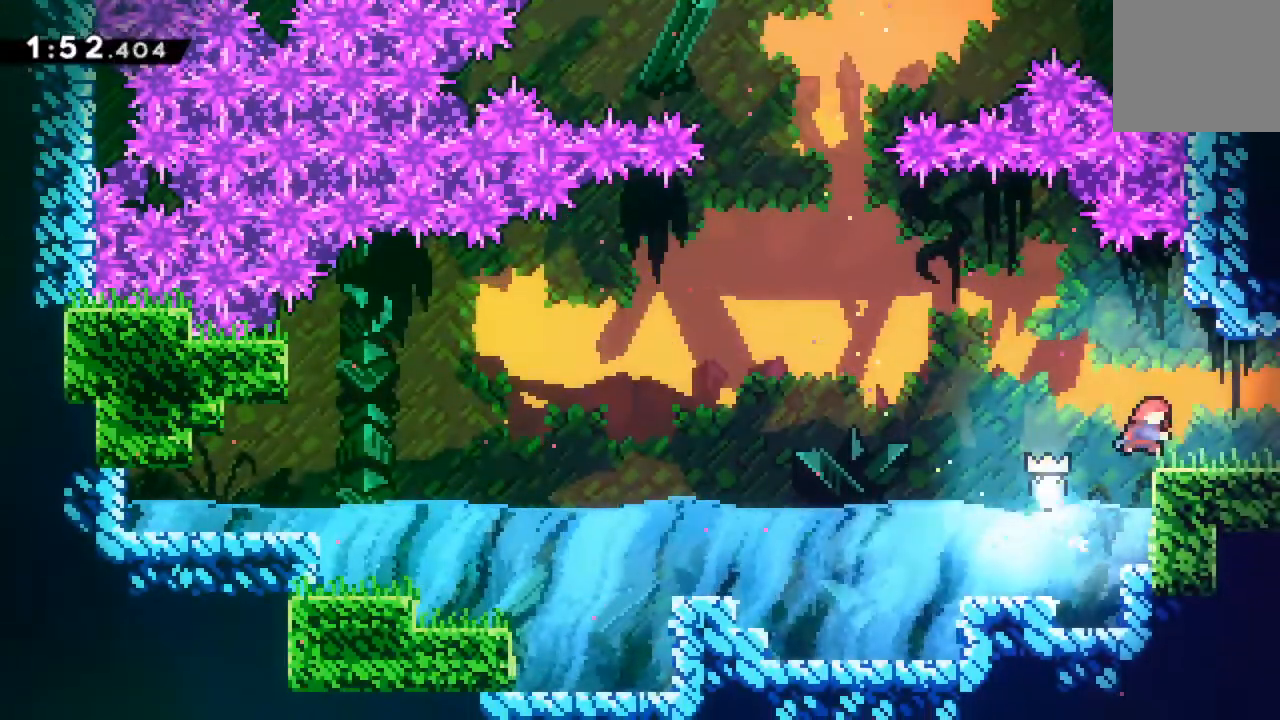
{"dt_ms": 500, "buttons": ["DPAD_RIGHT"], "left_stick": "center", "events": [[67, "X", "up"], [233, "DPAD_RIGHT", "up"], [450, "DPAD_RIGHT", "down"]]}
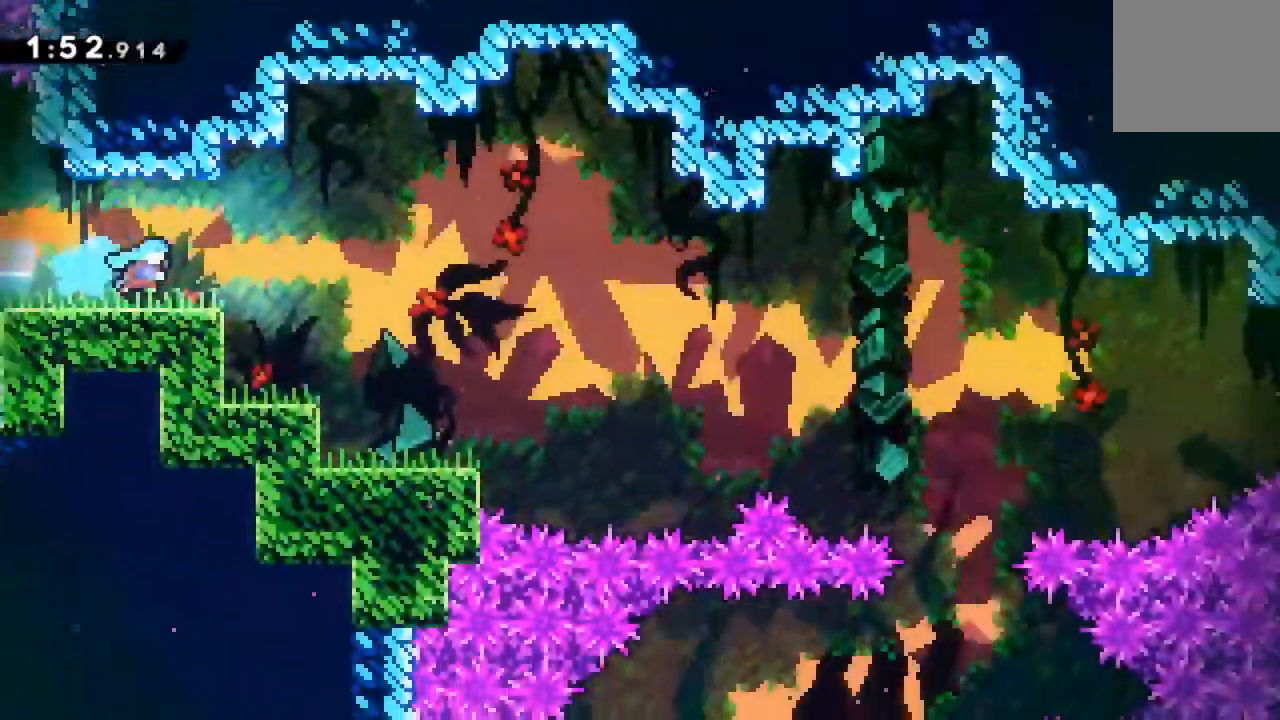
{"dt_ms": 500, "buttons": ["DPAD_RIGHT"], "left_stick": "center", "events": []}
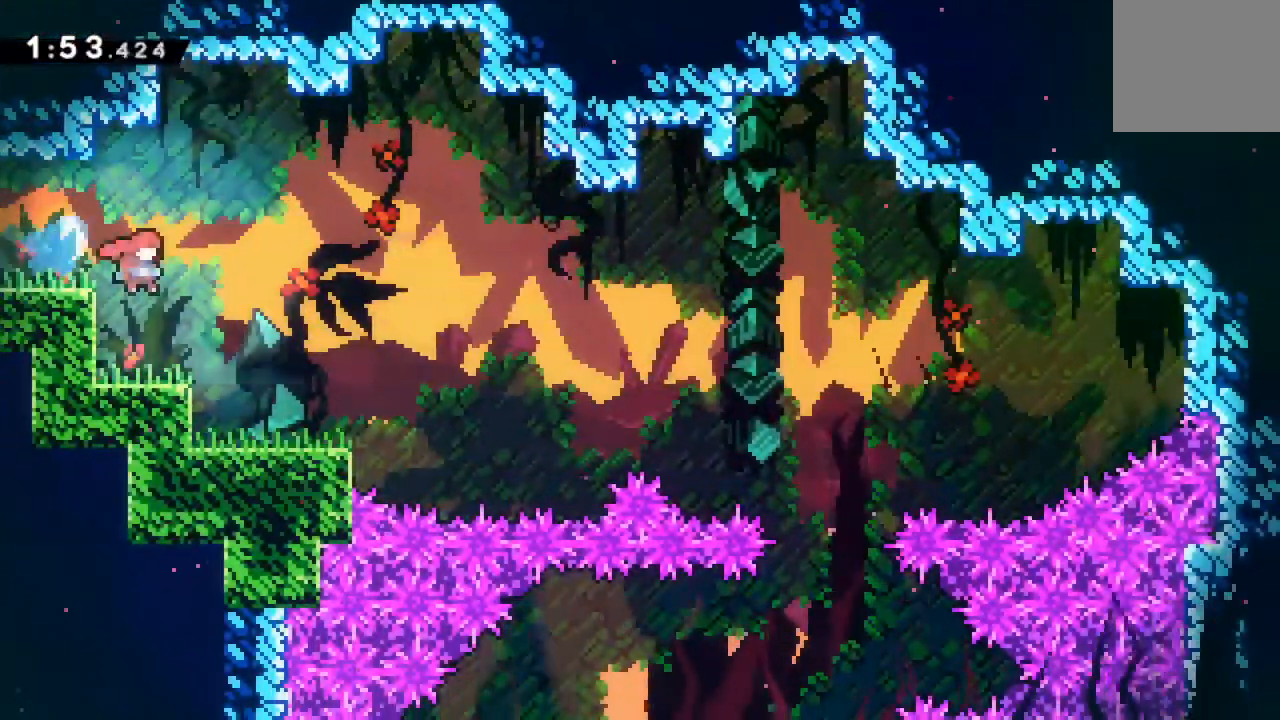
{"dt_ms": 500, "buttons": ["A", "DPAD_RIGHT"], "left_stick": "center", "events": [[483, "A", "down"]]}
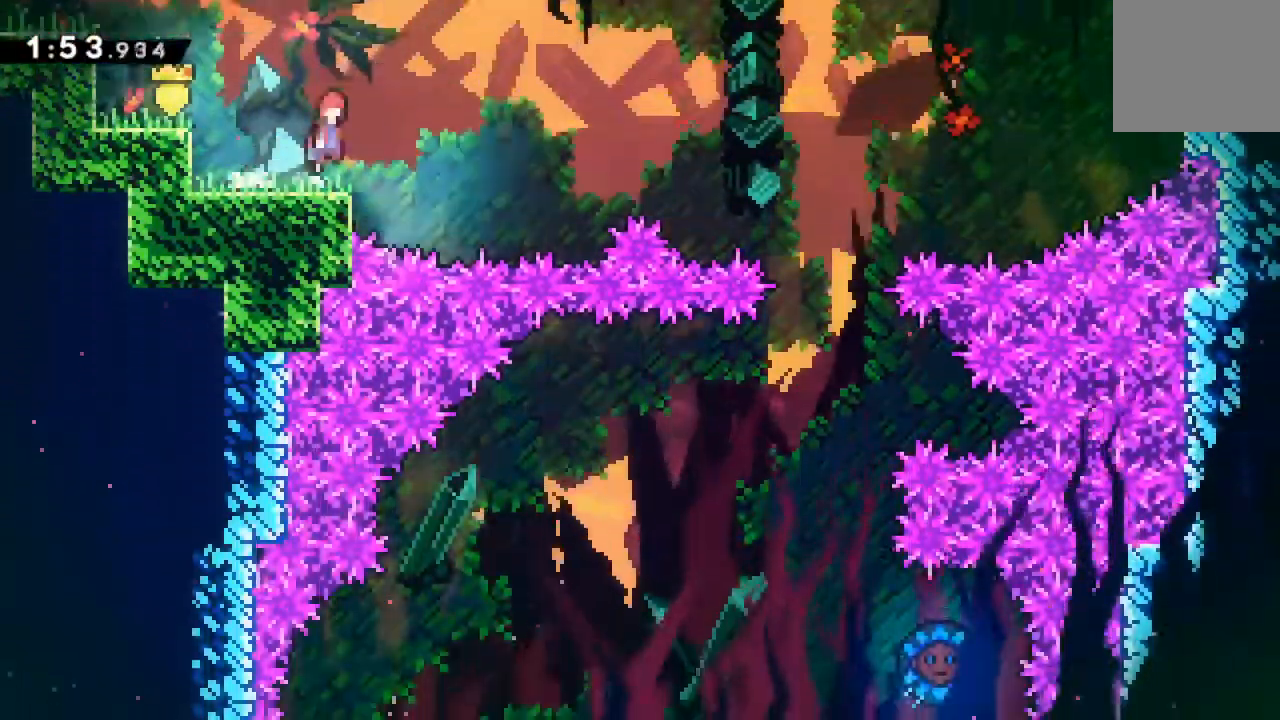
{"dt_ms": 500, "buttons": ["X", "DPAD_RIGHT"], "left_stick": "center", "events": [[300, "A", "up"], [450, "X", "down"]]}
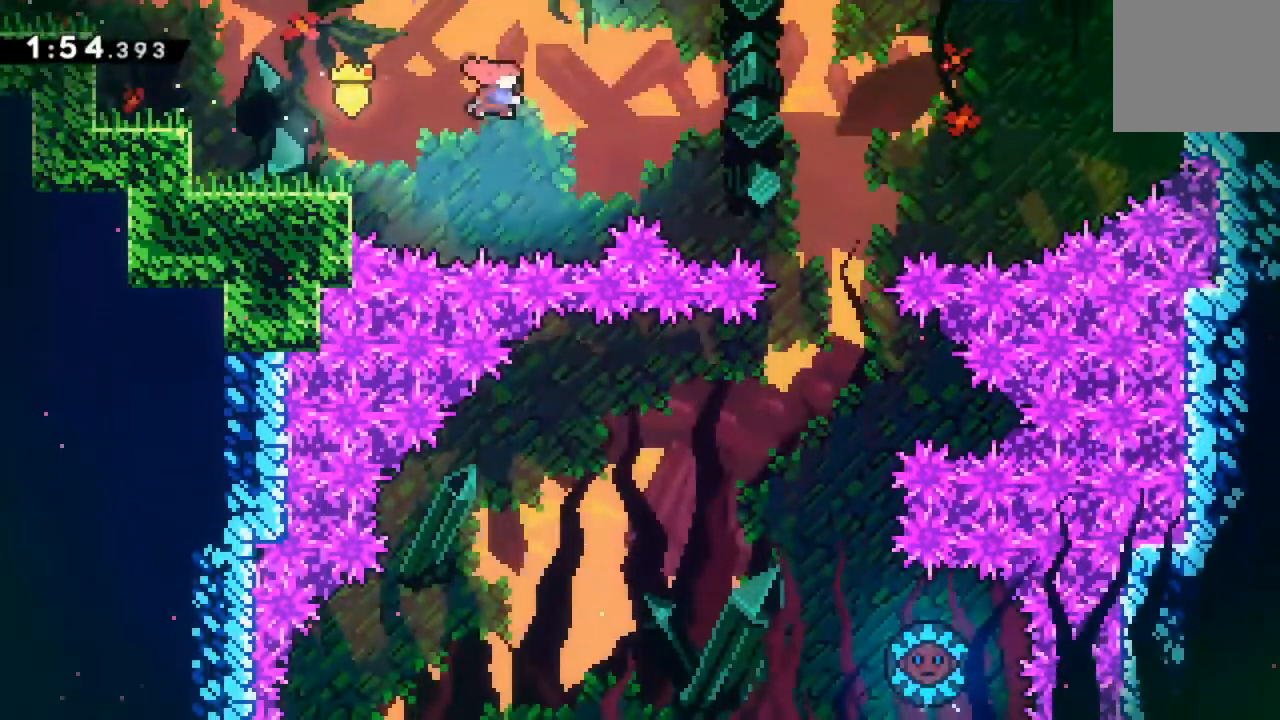
{"dt_ms": 500, "buttons": [], "left_stick": "center", "events": [[350, "X", "up"], [467, "DPAD_RIGHT", "up"]]}
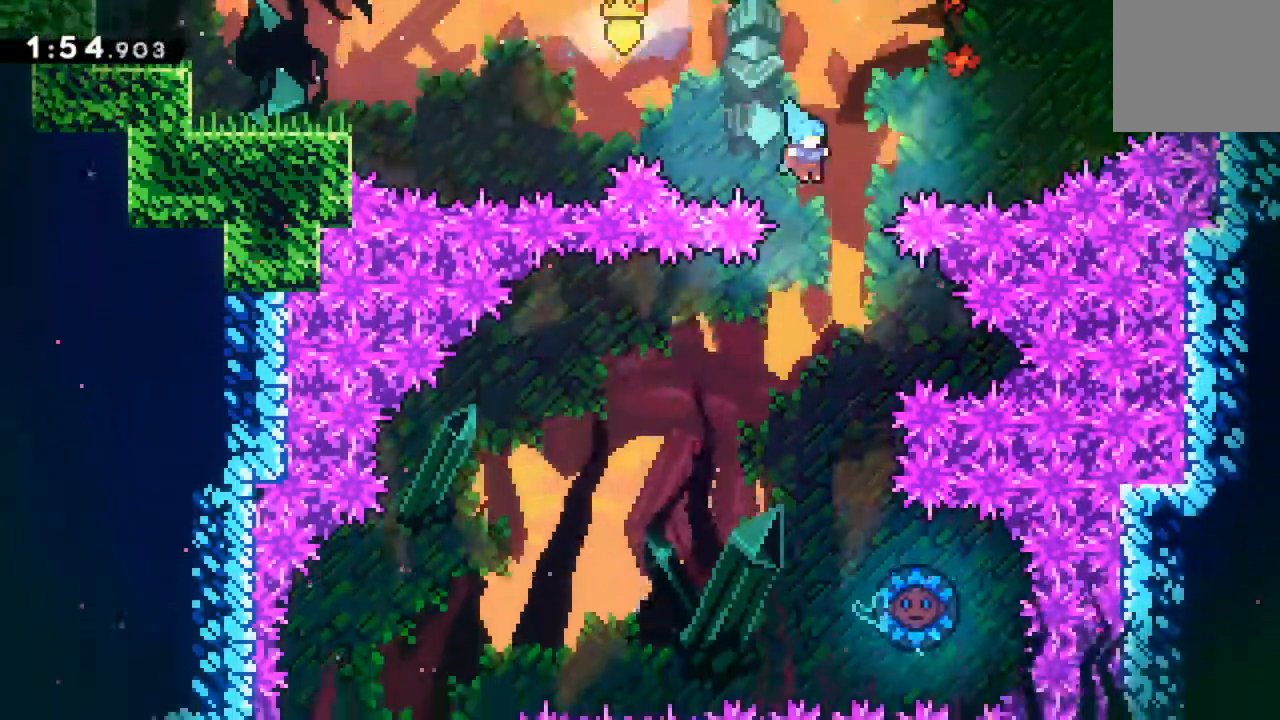
{"dt_ms": 500, "buttons": [], "left_stick": "center", "events": []}
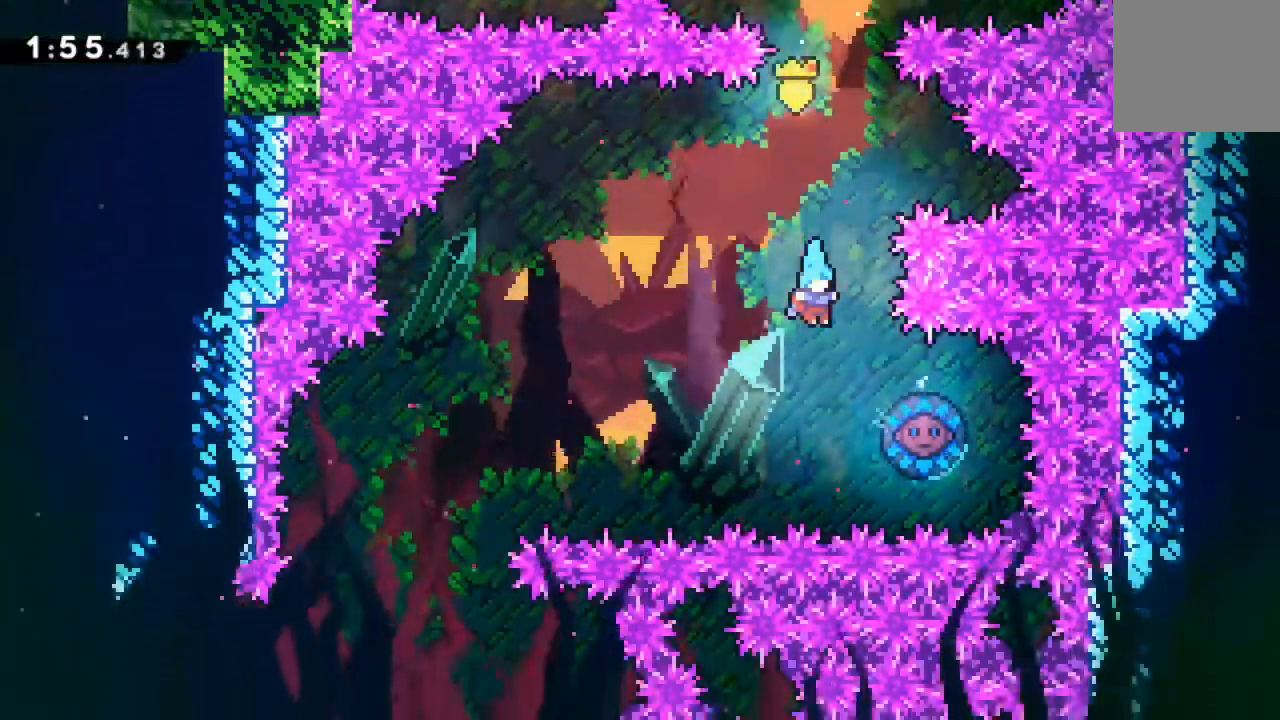
{"dt_ms": 500, "buttons": [], "left_stick": "center", "events": [[17, "DPAD_RIGHT", "down"], [50, "A", "down"], [400, "DPAD_RIGHT", "up"], [467, "A", "up"]]}
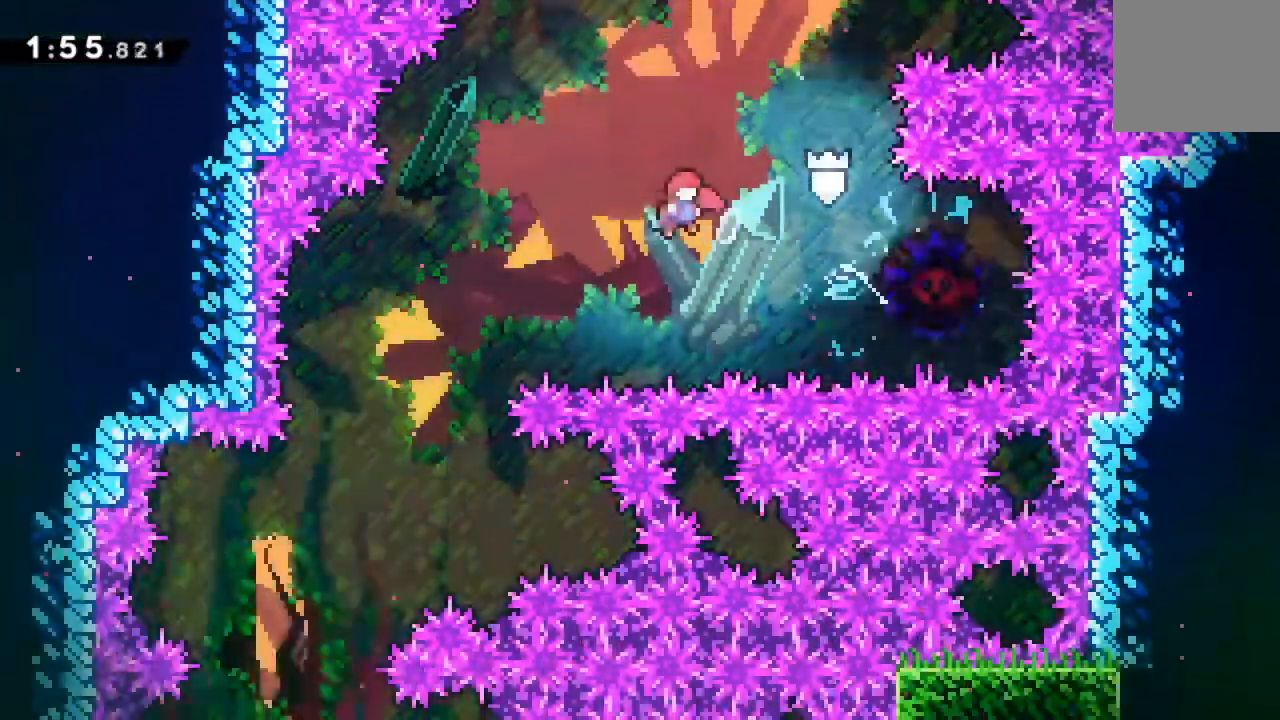
{"dt_ms": 500, "buttons": [], "left_stick": "center", "events": [[50, "DPAD_LEFT", "down"], [200, "DPAD_LEFT", "up"], [400, "DPAD_LEFT", "down"], [483, "DPAD_LEFT", "up"]]}
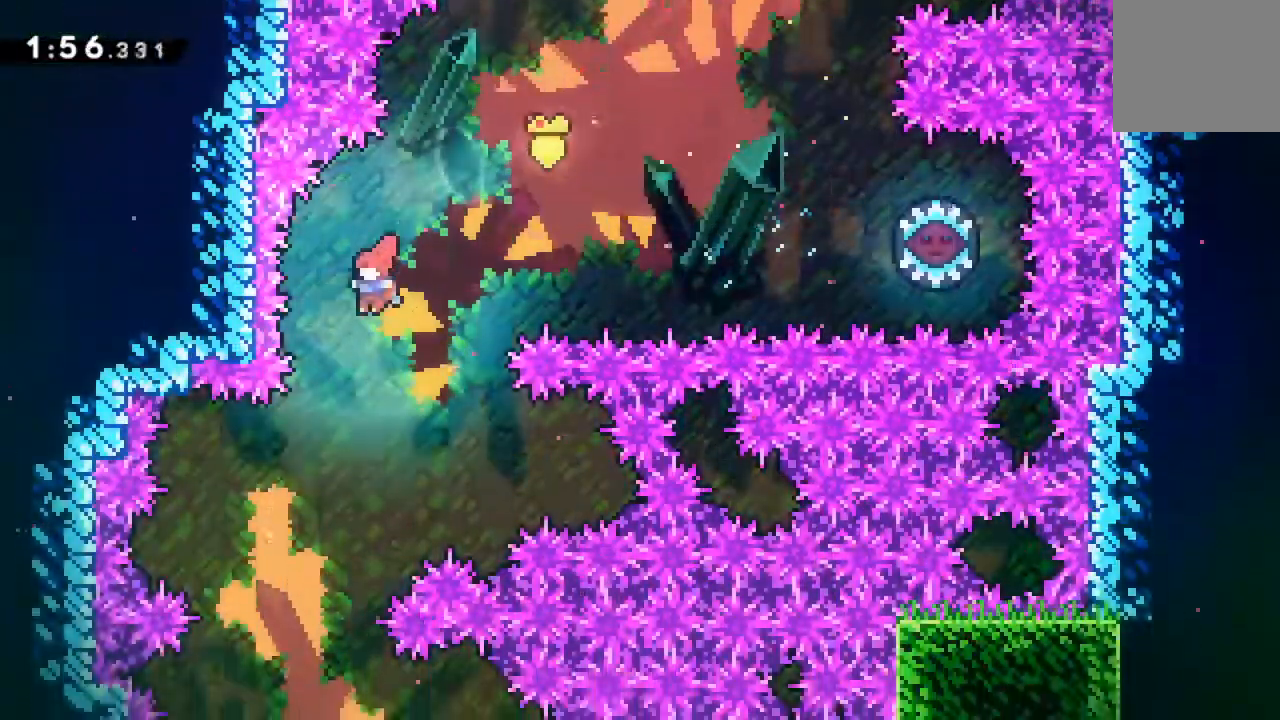
{"dt_ms": 1000, "buttons": ["DPAD_RIGHT"], "left_stick": "center"}
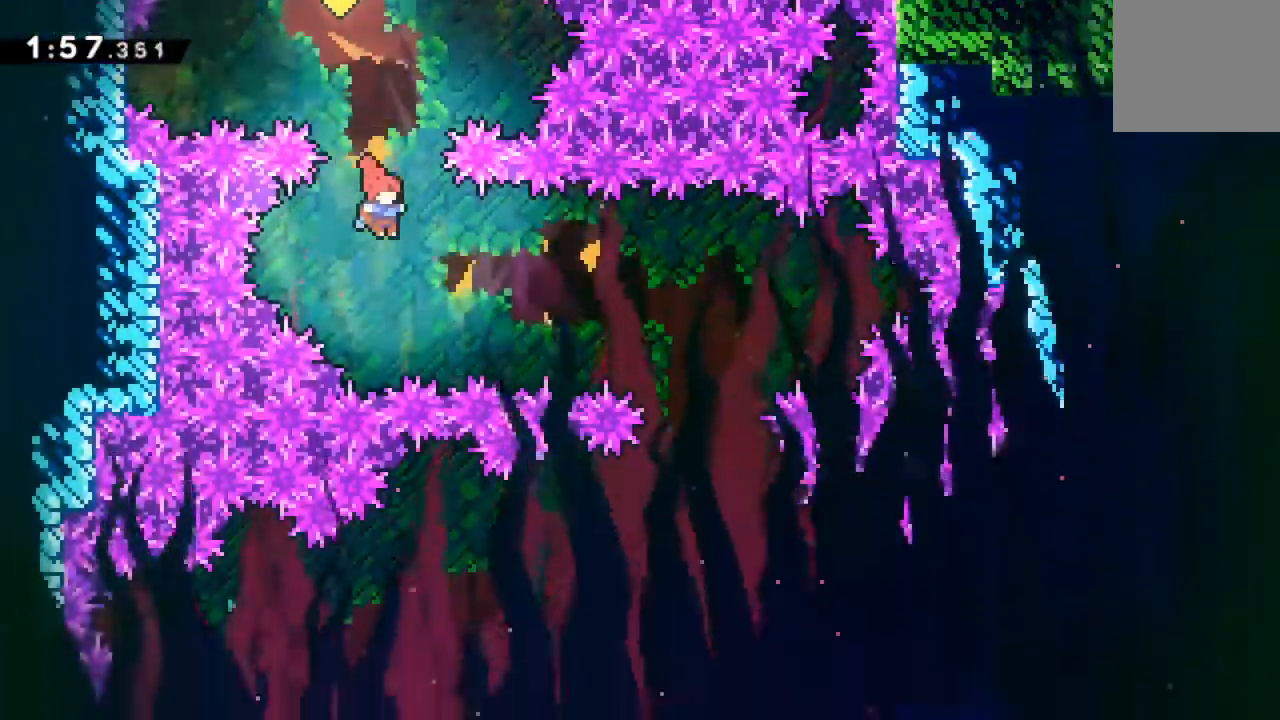
{"dt_ms": 500, "buttons": [], "left_stick": "center", "events": [[100, "X", "down"], [383, "X", "up"], [500, "DPAD_RIGHT", "up"]]}
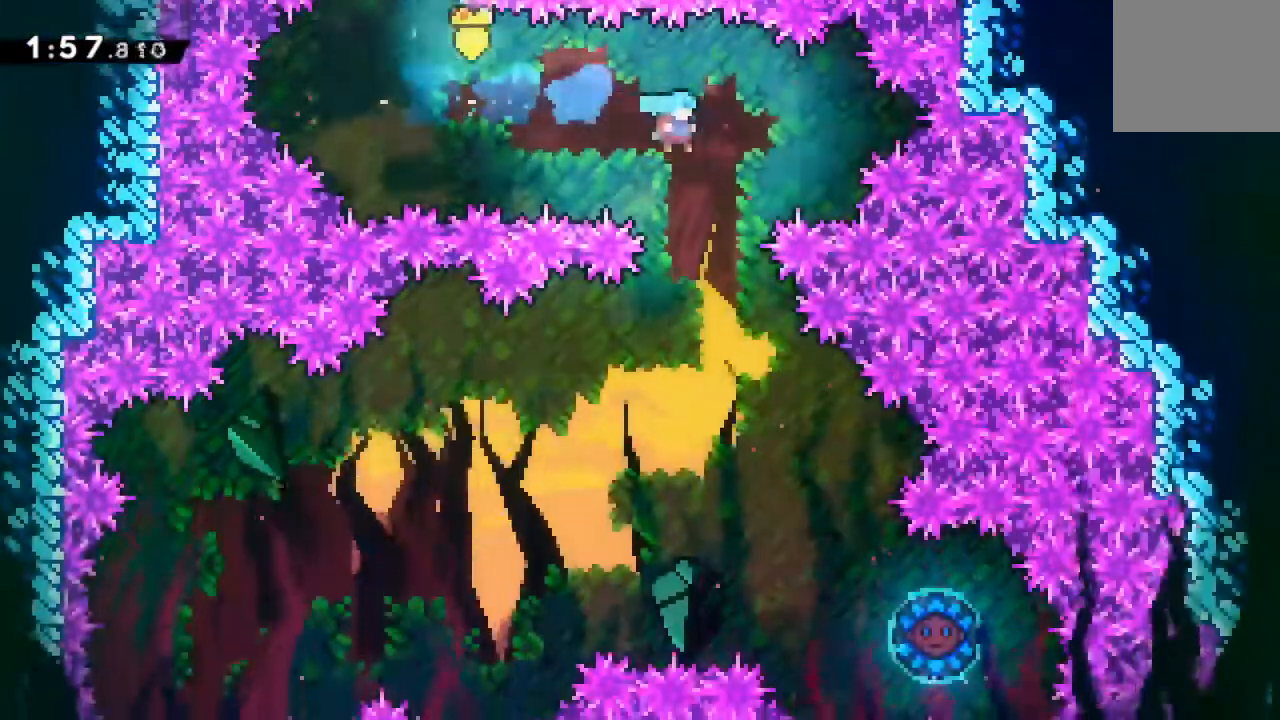
{"dt_ms": 500, "buttons": [], "left_stick": "center", "events": [[233, "DPAD_RIGHT", "down"], [450, "DPAD_RIGHT", "up"]]}
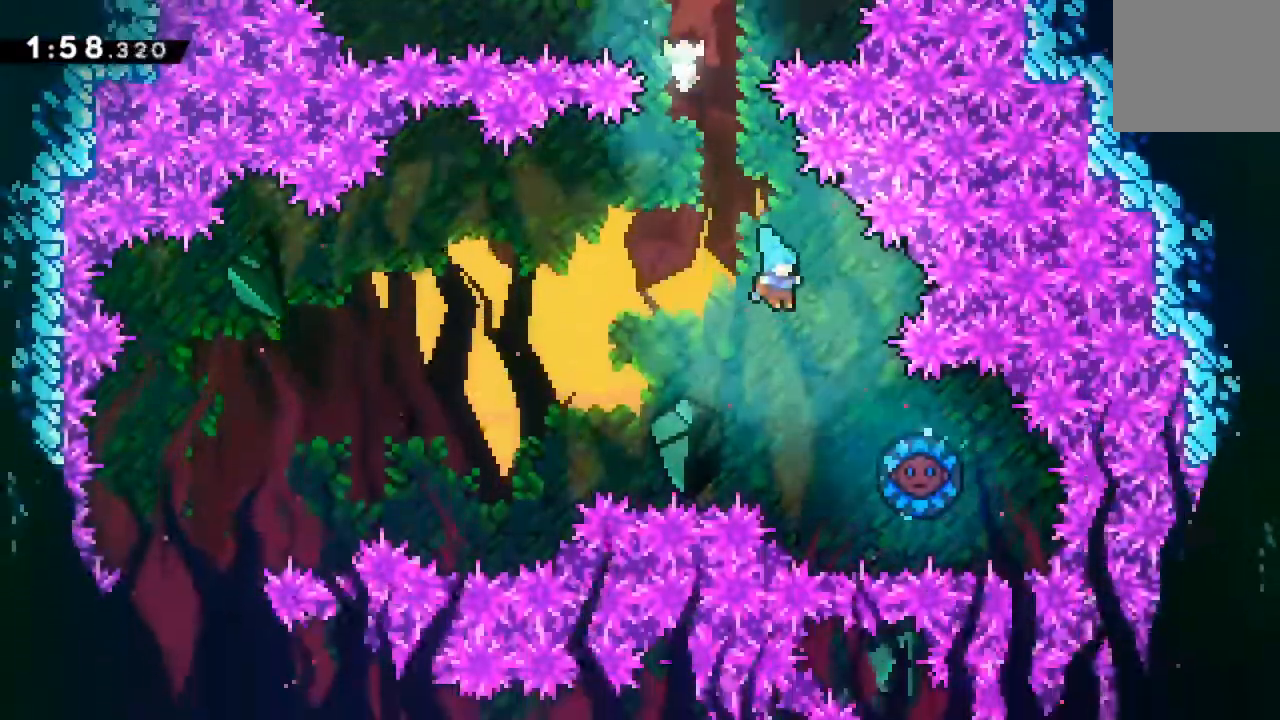
{"dt_ms": 500, "buttons": ["DPAD_LEFT"], "left_stick": "center"}
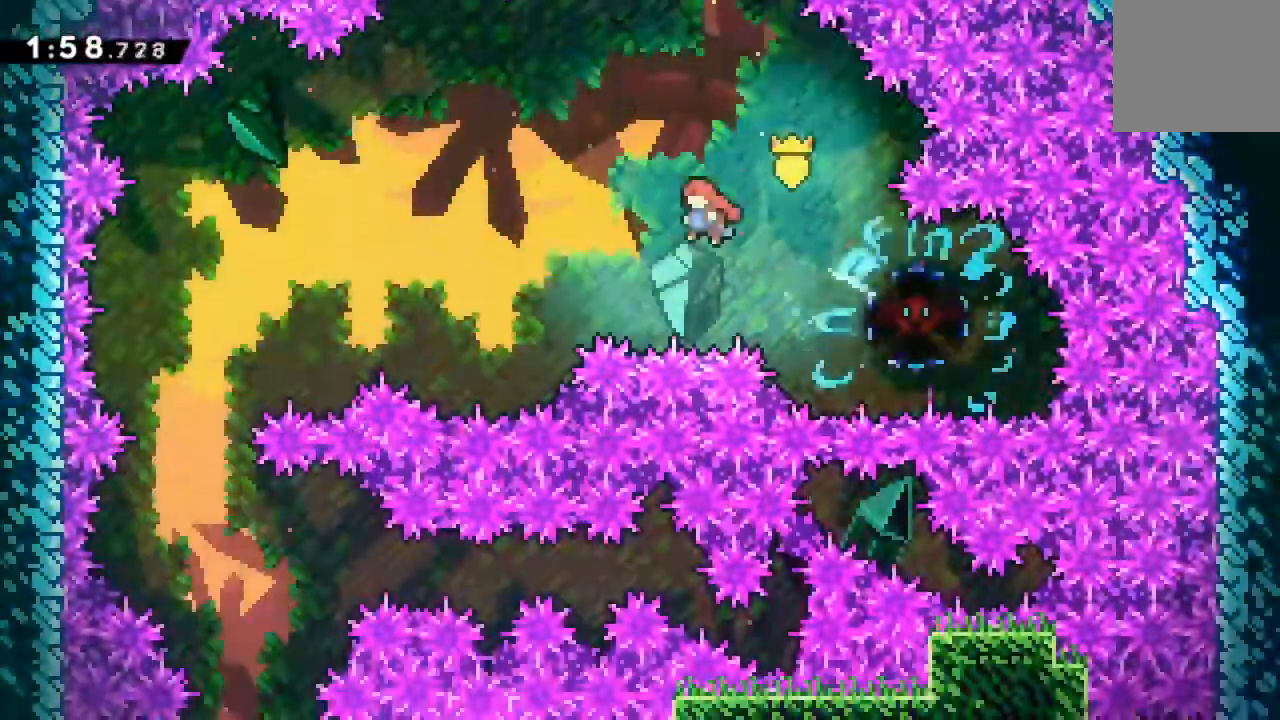
{"dt_ms": 500, "buttons": ["DPAD_LEFT"], "left_stick": "center", "events": [[267, "X", "down"], [400, "X", "up"]]}
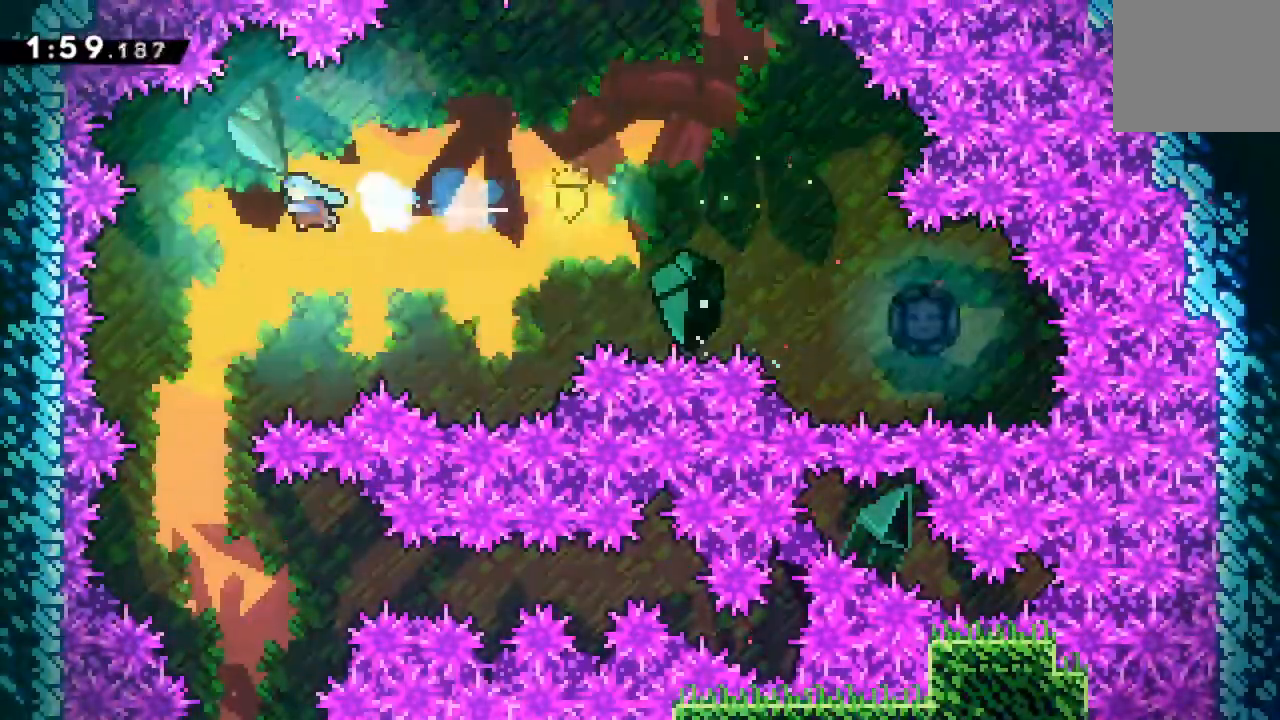
{"dt_ms": 500, "buttons": [], "left_stick": "center", "events": [[67, "DPAD_LEFT", "up"], [367, "DPAD_LEFT", "down"], [450, "DPAD_LEFT", "up"]]}
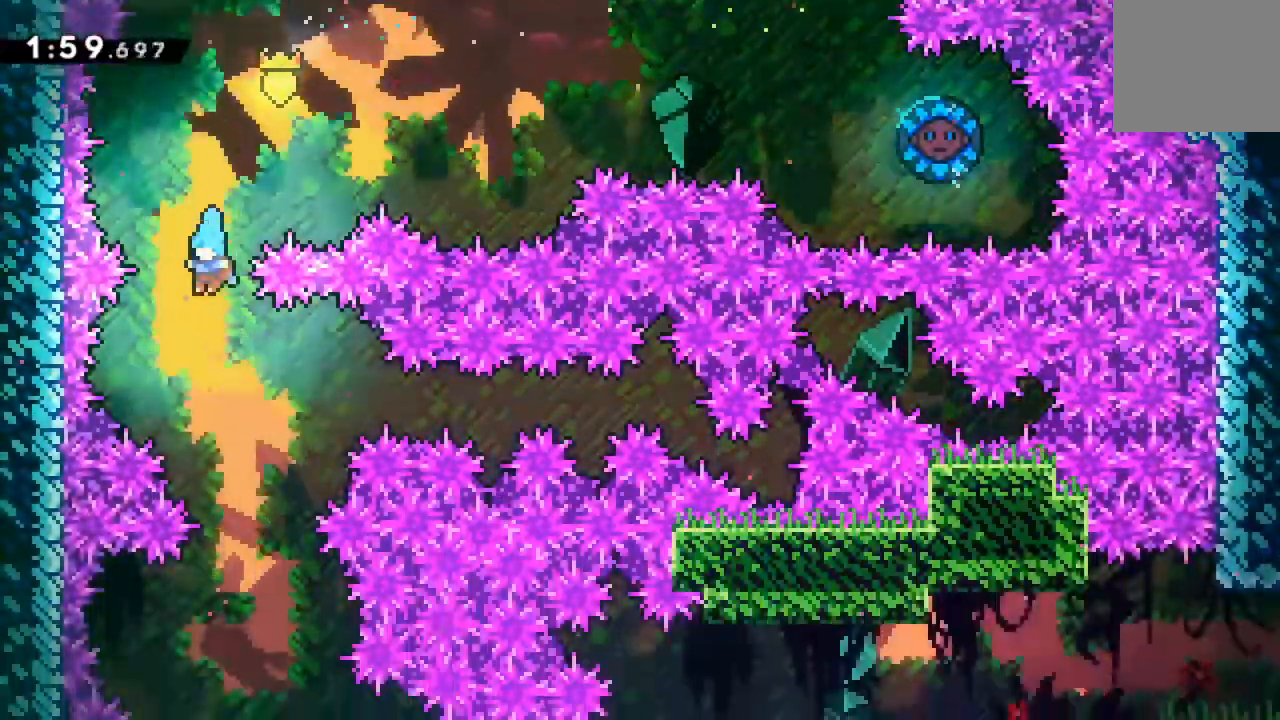
{"dt_ms": 500, "buttons": ["DPAD_DOWN"], "left_stick": "center", "events": [[67, "DPAD_RIGHT", "down"], [250, "DPAD_RIGHT", "up"], [350, "DPAD_DOWN", "down"]]}
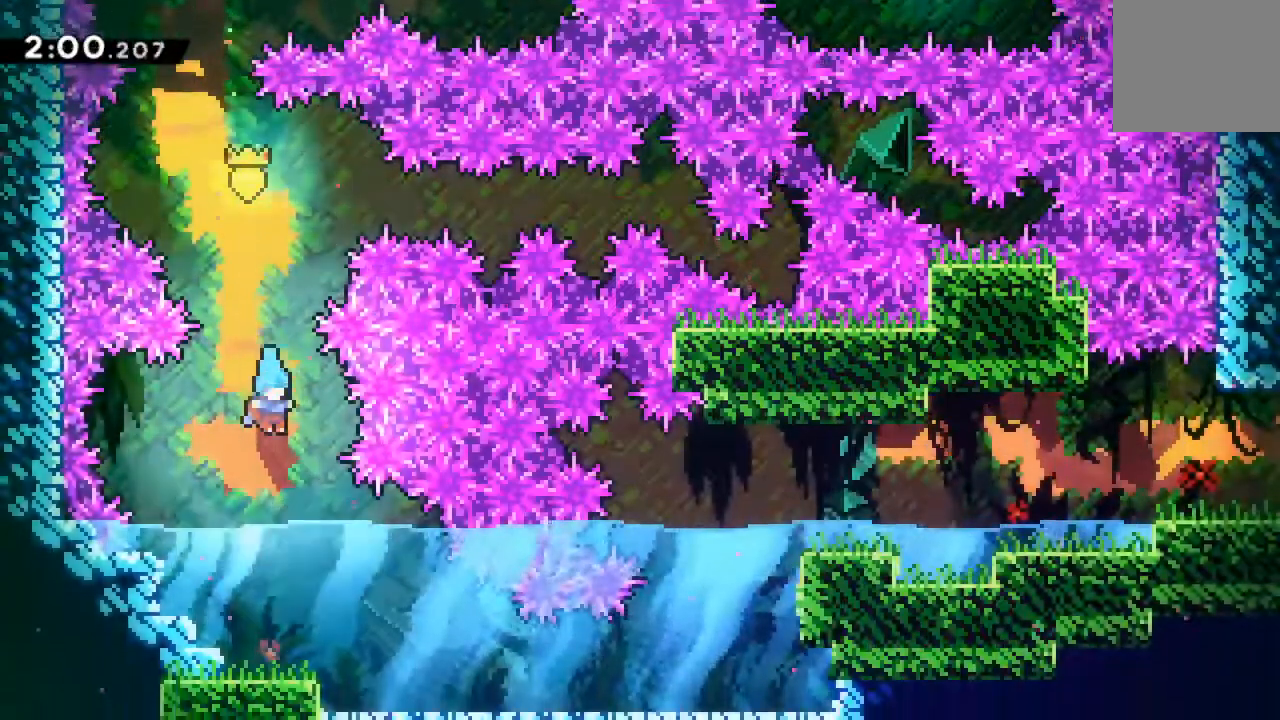
{"dt_ms": 500, "buttons": ["DPAD_DOWN", "DPAD_RIGHT"], "left_stick": "center"}
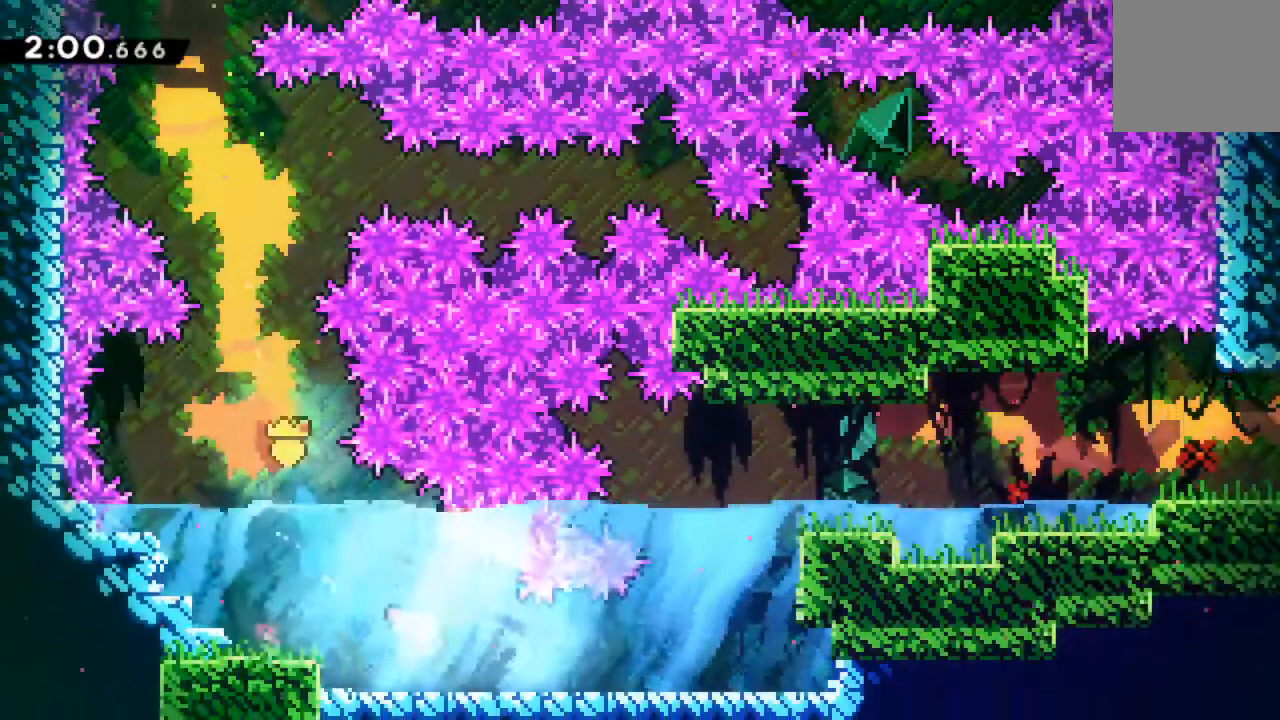
{"dt_ms": 500, "buttons": ["X", "DPAD_RIGHT"], "left_stick": "center", "events": [[67, "DPAD_DOWN", "up"], [167, "X", "down"]]}
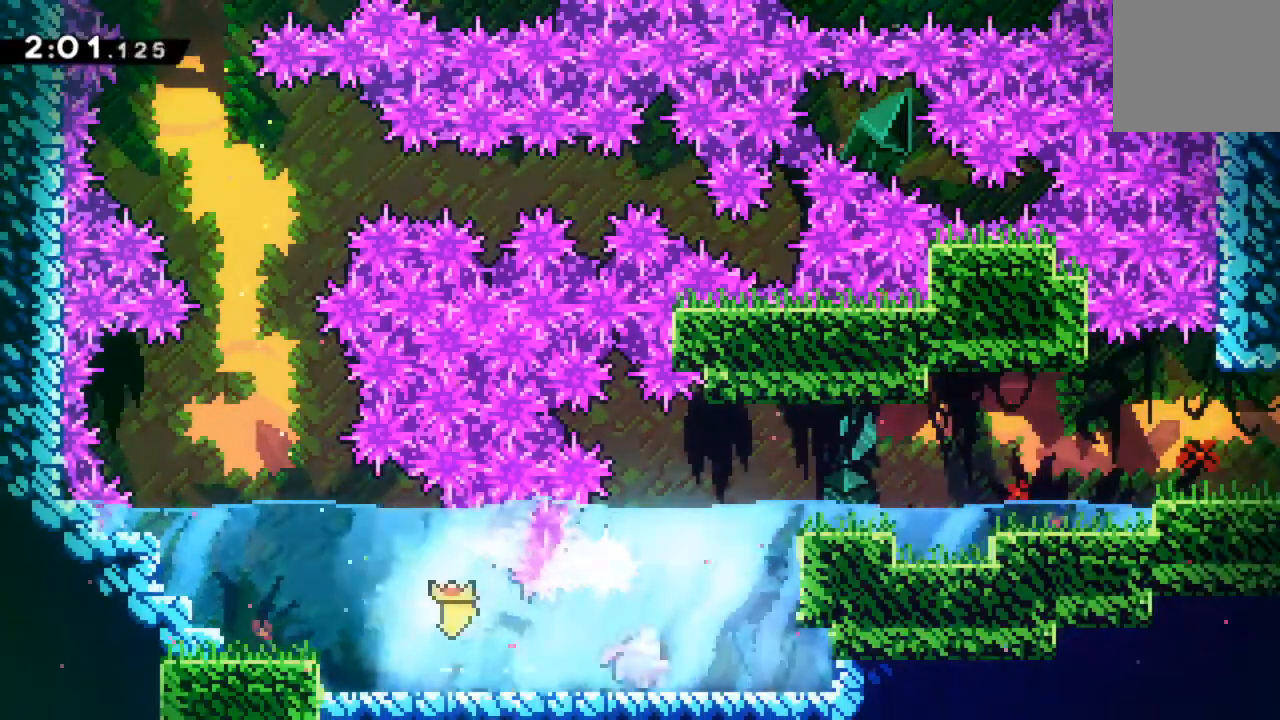
{"dt_ms": 500, "buttons": ["X", "DPAD_UP", "DPAD_RIGHT"], "left_stick": "center", "events": [[33, "X", "up"], [150, "DPAD_RIGHT", "up"], [150, "DPAD_UP", "down"], [183, "X", "down"], [500, "DPAD_RIGHT", "down"]]}